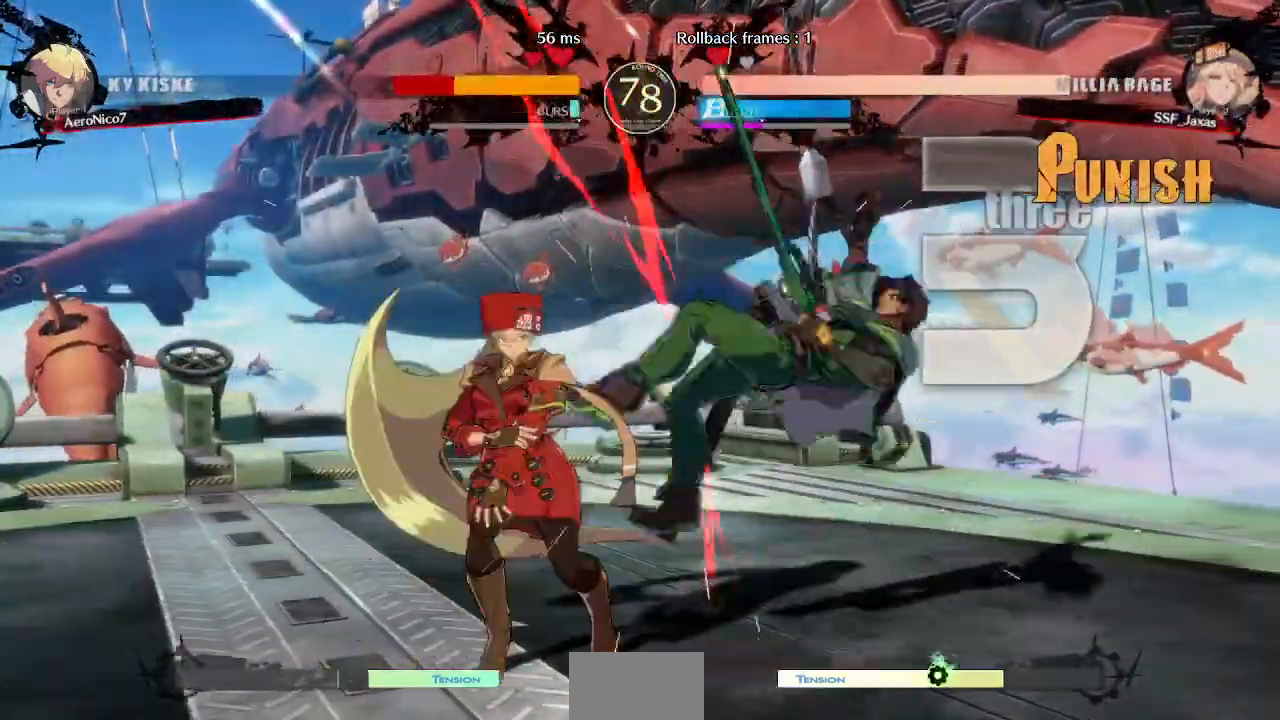
Gameplay with a controller (arcade stick); each line is a JSON object with the inputs held at the frame after it (dt_ms = milliseconds from this image to that frame). "events" lists button and stick changes between this image and that frame as [ms after this image, input, new state], when the widget could be followed in between. Not read: L3 R3.
{"dt_ms": 1000, "buttons": []}
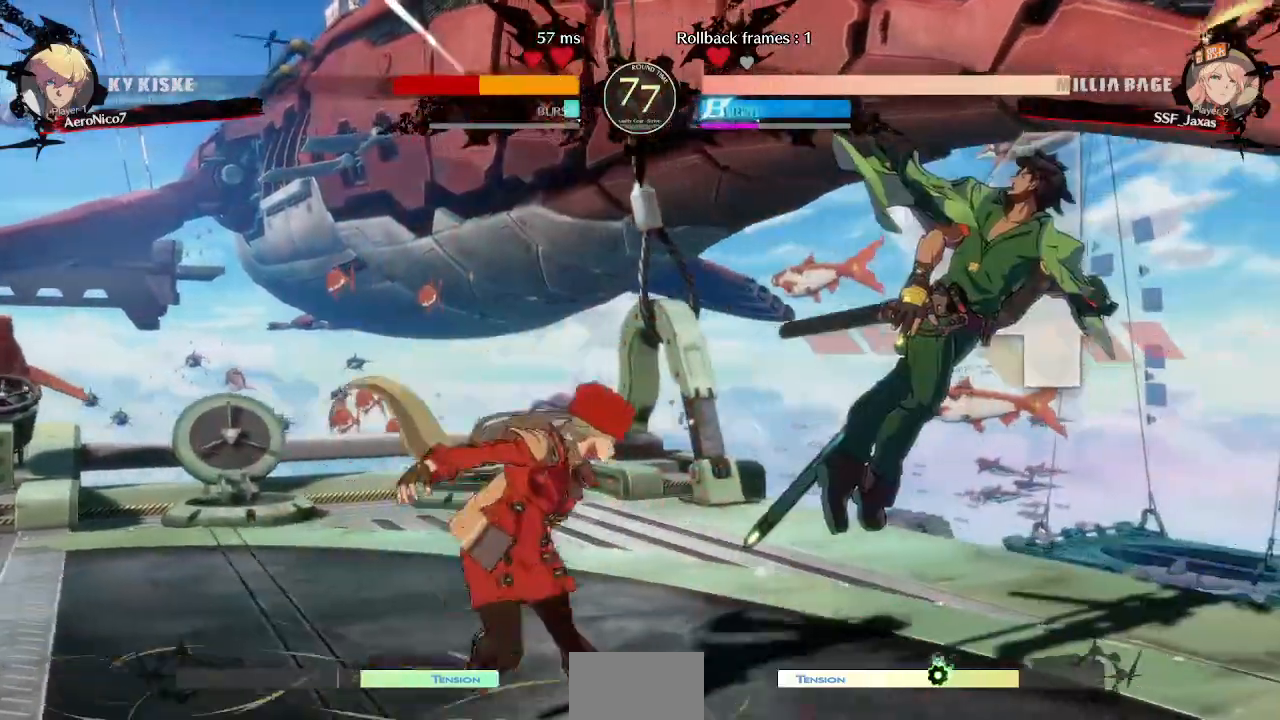
{"dt_ms": 520, "buttons": ["DPAD_LEFT"], "events": [[40, "DPAD_DOWN", "down"], [120, "DPAD_RIGHT", "down"], [200, "DPAD_DOWN", "up"], [200, "L1", "down"], [240, "R1", "down"], [400, "DPAD_LEFT", "down"], [400, "DPAD_RIGHT", "up"], [440, "L1", "up"], [520, "R1", "up"]]}
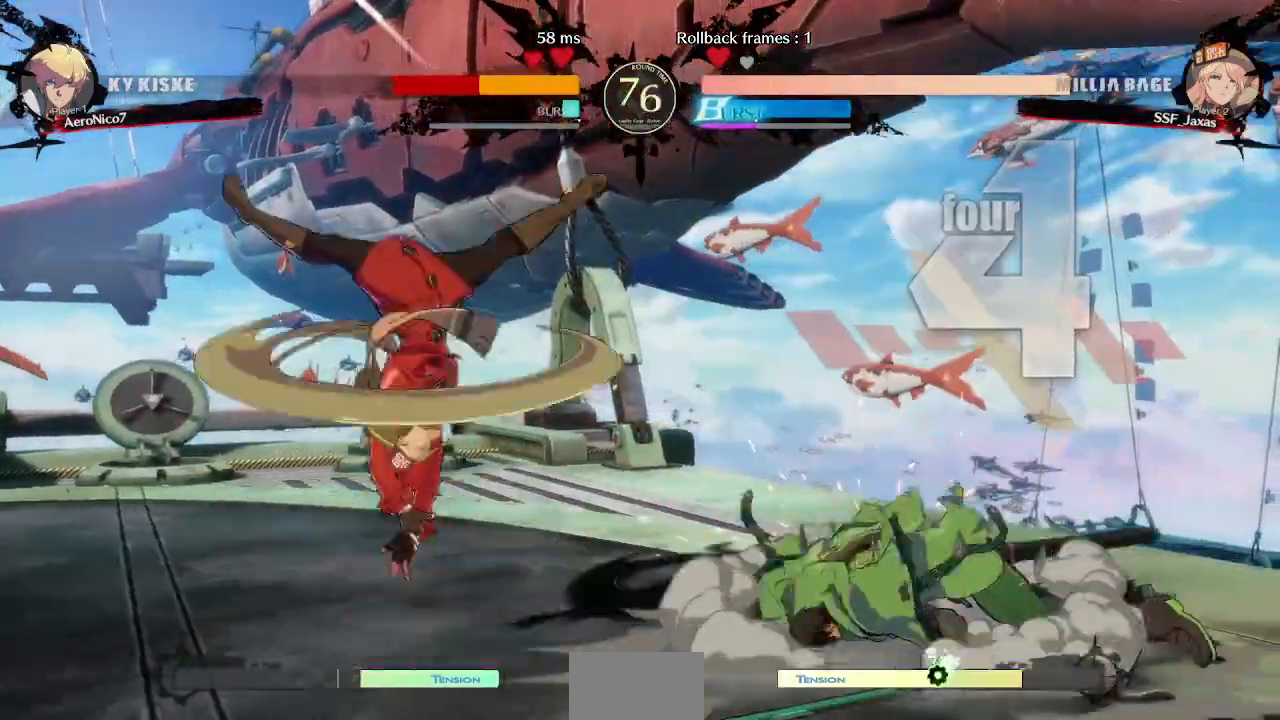
{"dt_ms": 1000, "buttons": ["DPAD_LEFT"]}
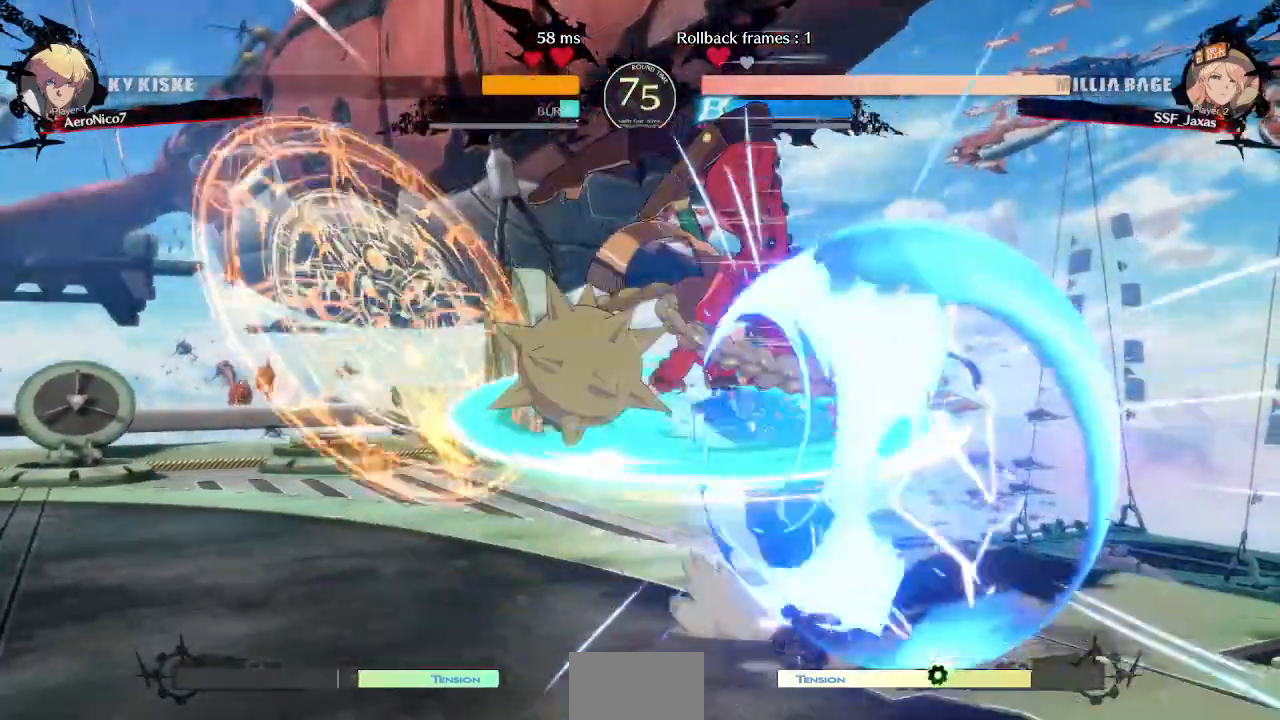
{"dt_ms": 480, "buttons": []}
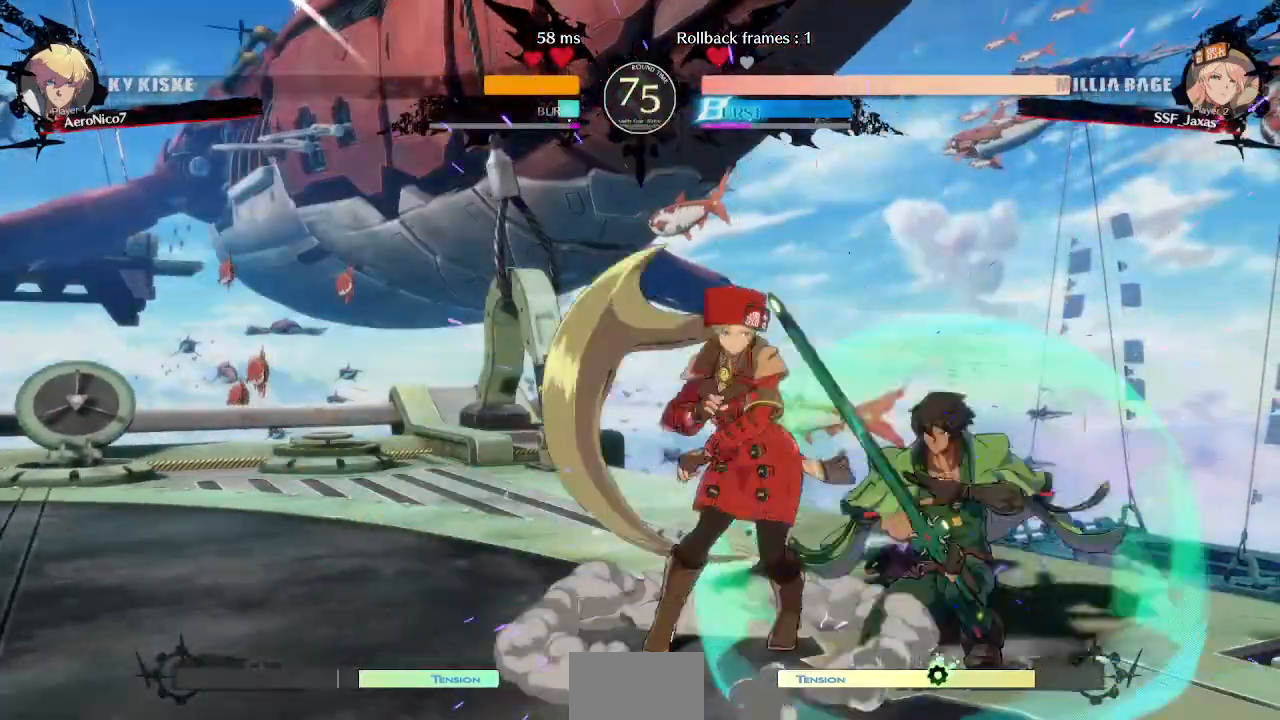
{"dt_ms": 520, "buttons": ["DPAD_UP", "DPAD_RIGHT"]}